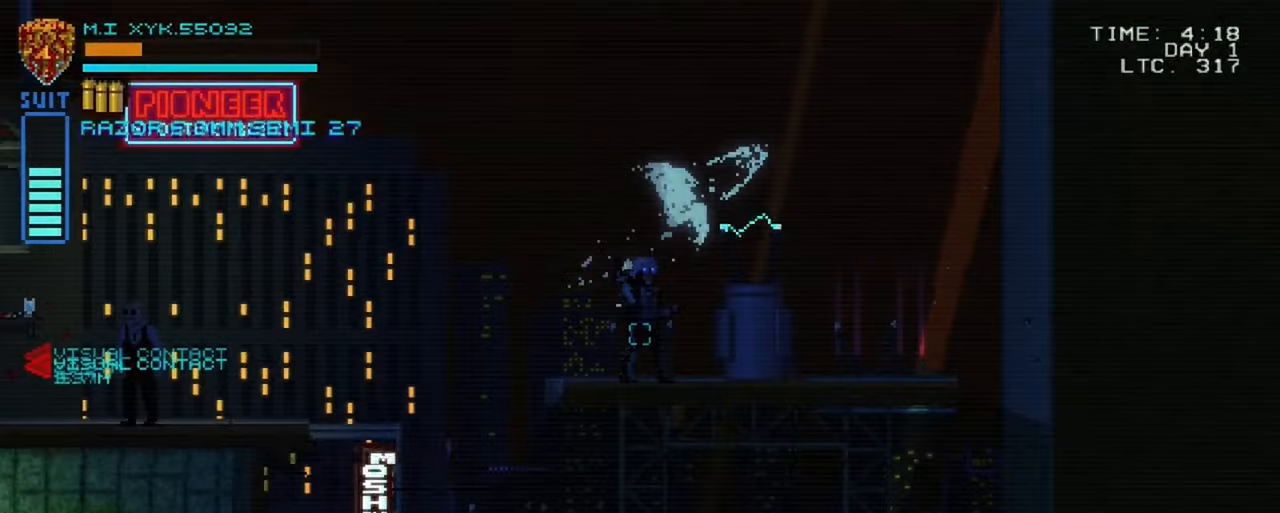
Gameplay with a controller (Xbox layout); each line is a JSON object with the inputs held at the frame after it (dt_ms = milliseconds from this image to that frame). "button_events" lists button changes between this image and that frame as [ms after this image, input, new state], when the widget could be followed in between (sticks are given only as held states). Not read: L3 R3.
{"dt_ms": 1000, "buttons": [], "left_stick": "center", "right_stick": "left", "button_events": []}
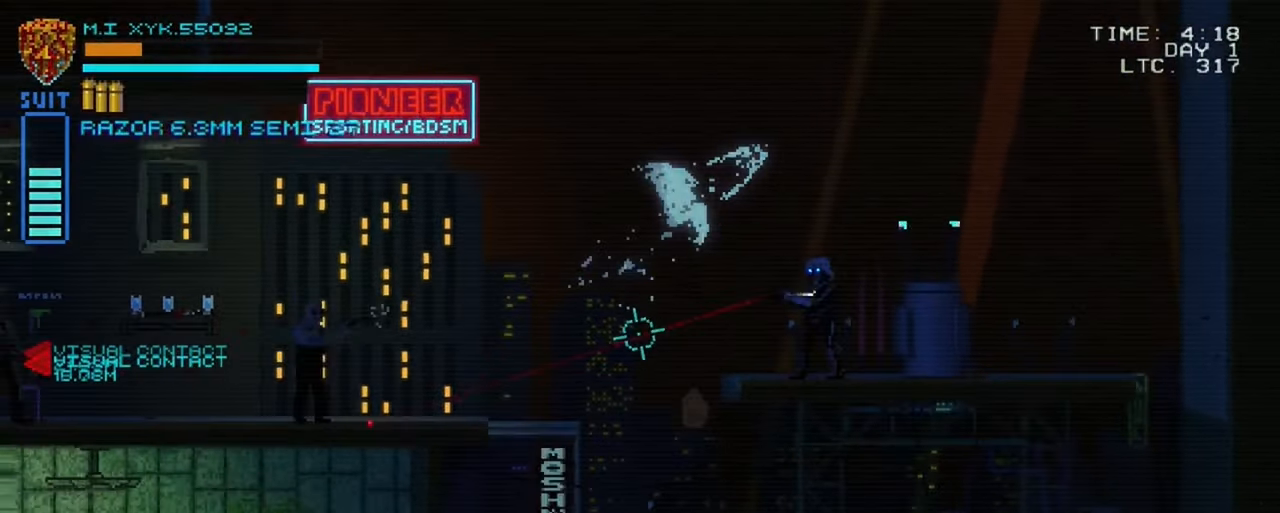
{"dt_ms": 500, "buttons": ["R2"], "left_stick": "center", "right_stick": "left", "button_events": [[417, "R2", "down"]]}
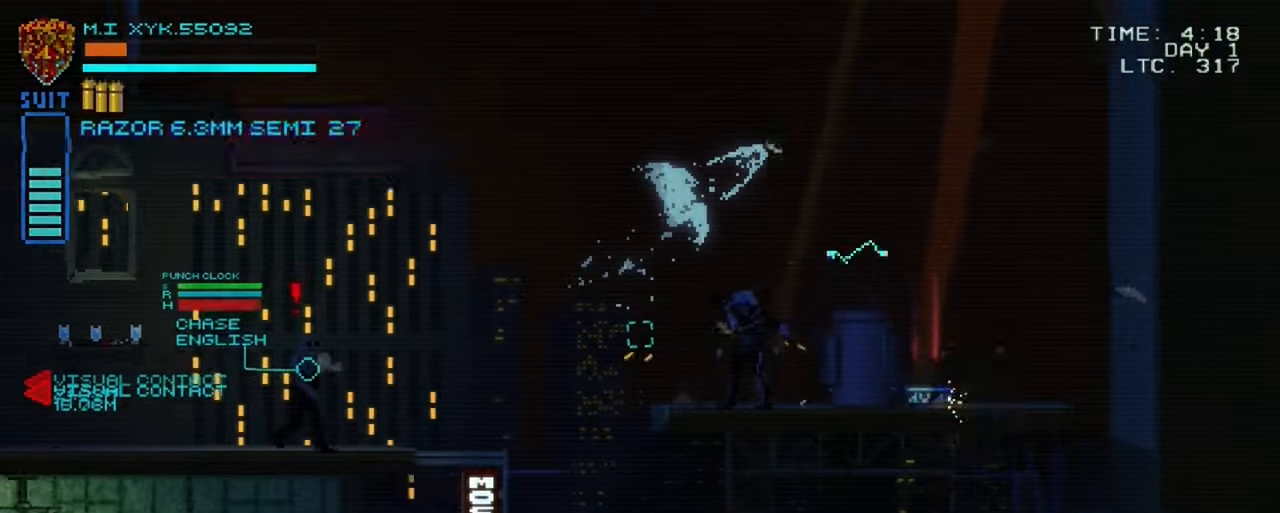
{"dt_ms": 500, "buttons": ["R2"], "left_stick": "center", "right_stick": "left", "button_events": [[100, "R2", "up"], [433, "R2", "down"]]}
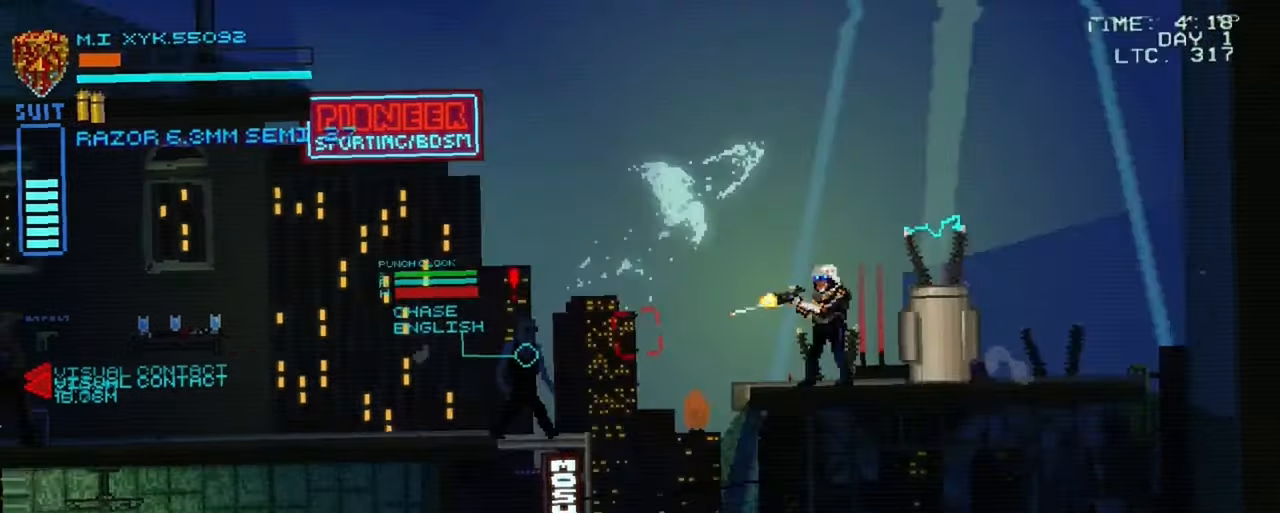
{"dt_ms": 500, "buttons": [], "left_stick": "center", "right_stick": "left", "button_events": [[100, "R2", "up"]]}
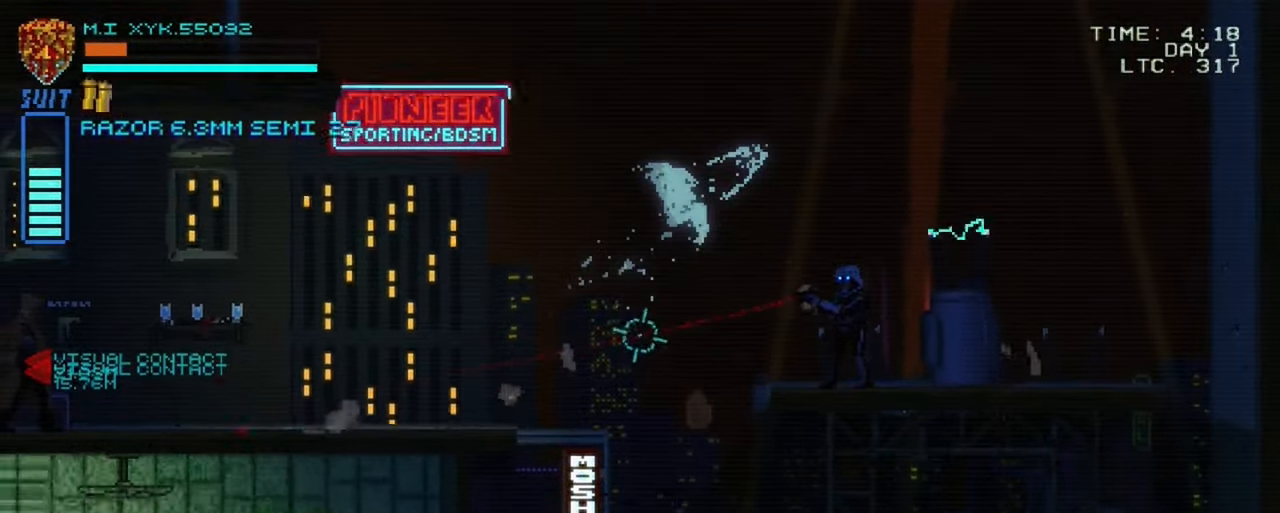
{"dt_ms": 500, "buttons": [], "left_stick": "center", "right_stick": "down-left", "button_events": []}
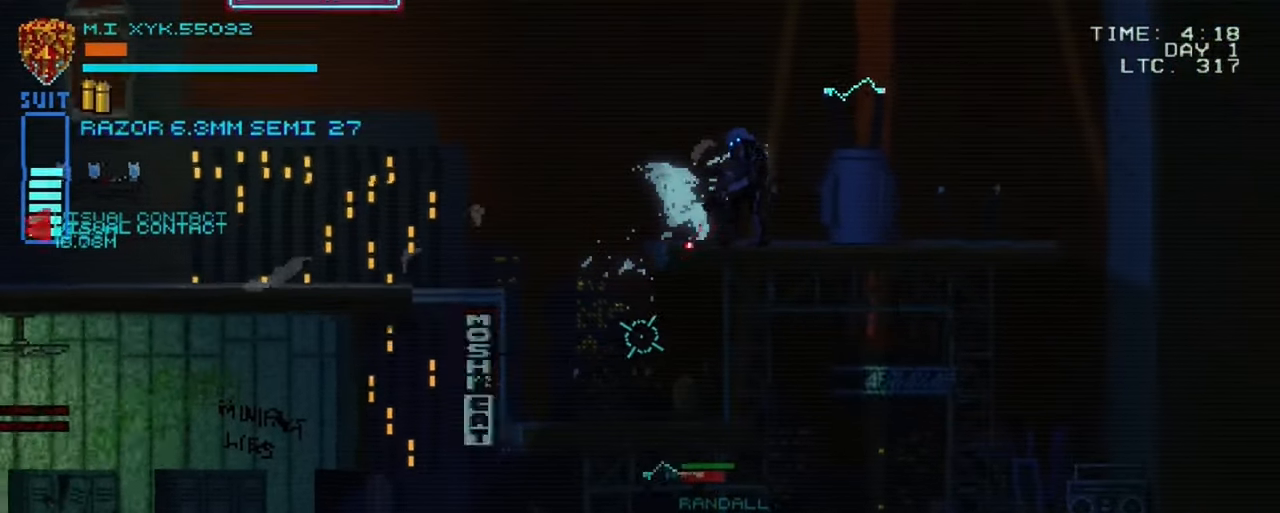
{"dt_ms": 500, "buttons": [], "left_stick": "center", "right_stick": "left", "button_events": []}
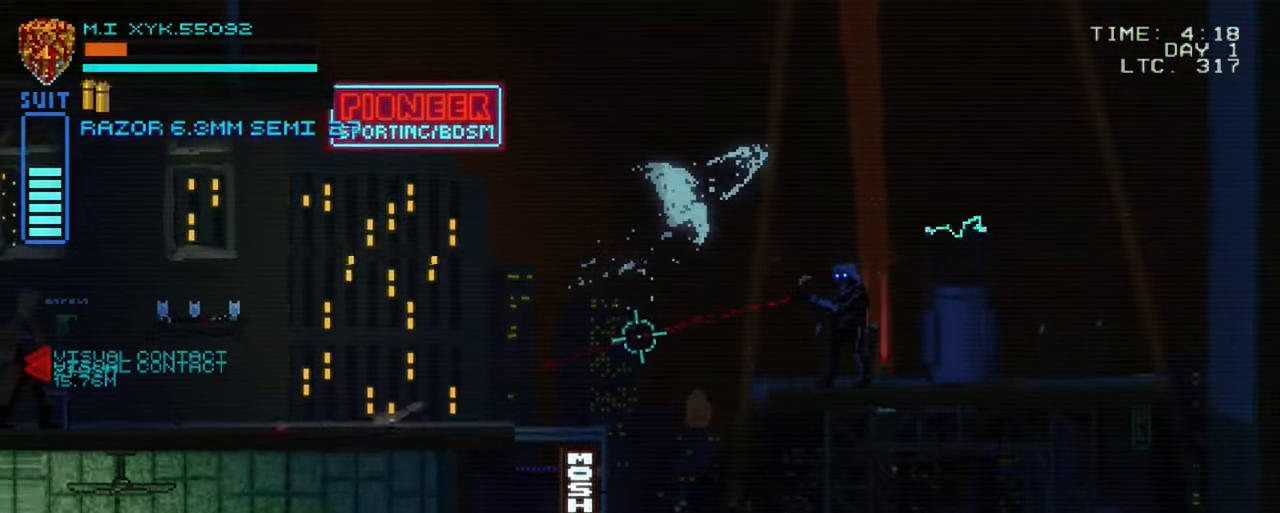
{"dt_ms": 500, "buttons": [], "left_stick": "center", "right_stick": "down-left", "button_events": []}
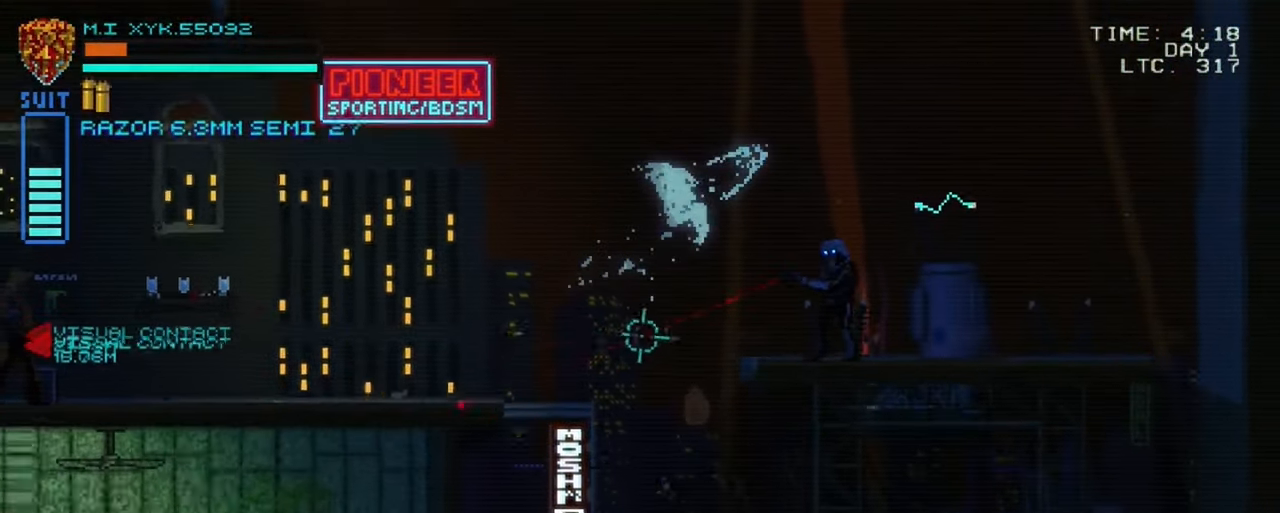
{"dt_ms": 500, "buttons": [], "left_stick": "center", "right_stick": "down-left", "button_events": [[233, "R1", "down"], [433, "R1", "up"]]}
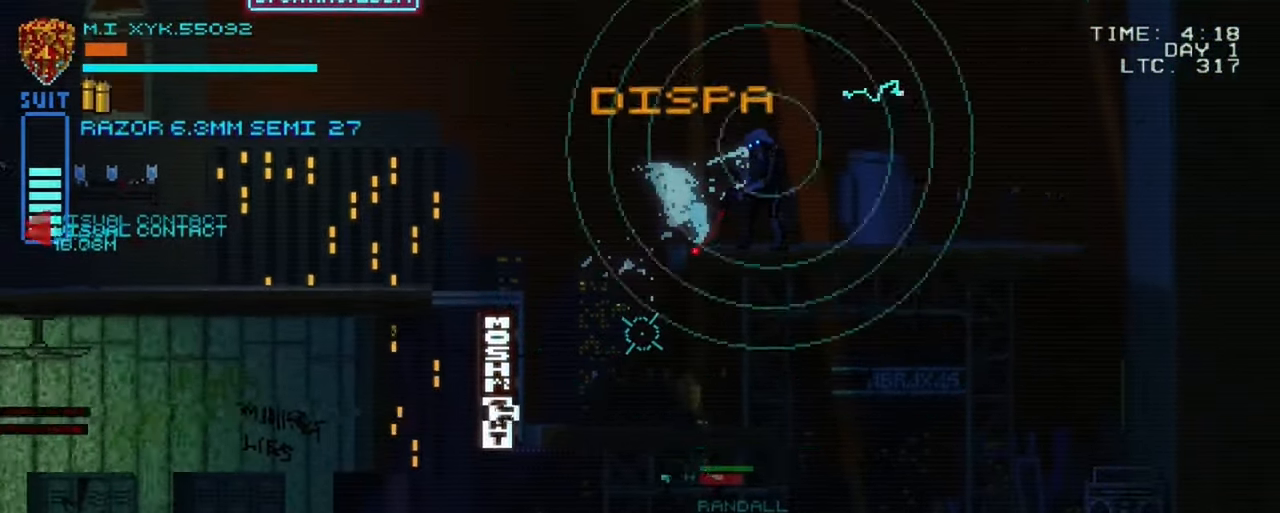
{"dt_ms": 500, "buttons": [], "left_stick": "center", "right_stick": "down-left", "button_events": []}
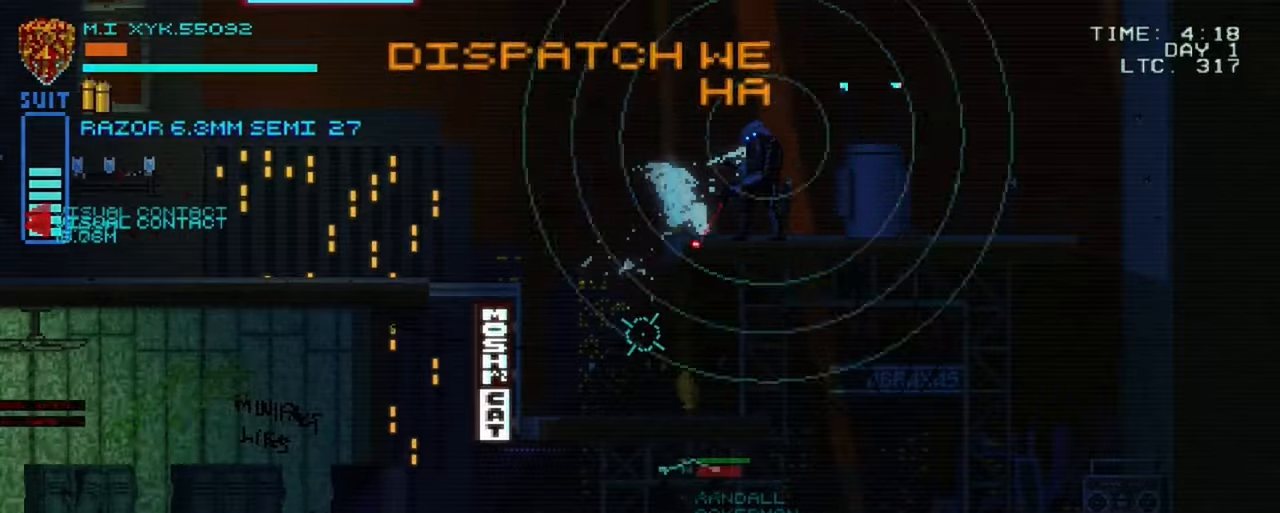
{"dt_ms": 500, "buttons": [], "left_stick": "center", "right_stick": "down-left", "button_events": []}
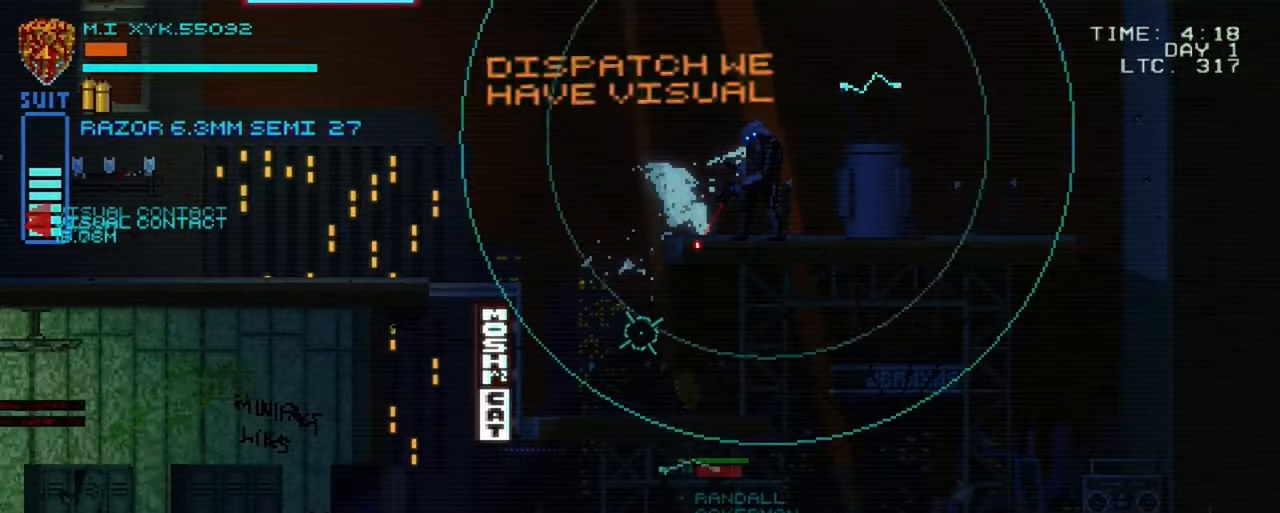
{"dt_ms": 500, "buttons": [], "left_stick": "center", "right_stick": "down-left", "button_events": []}
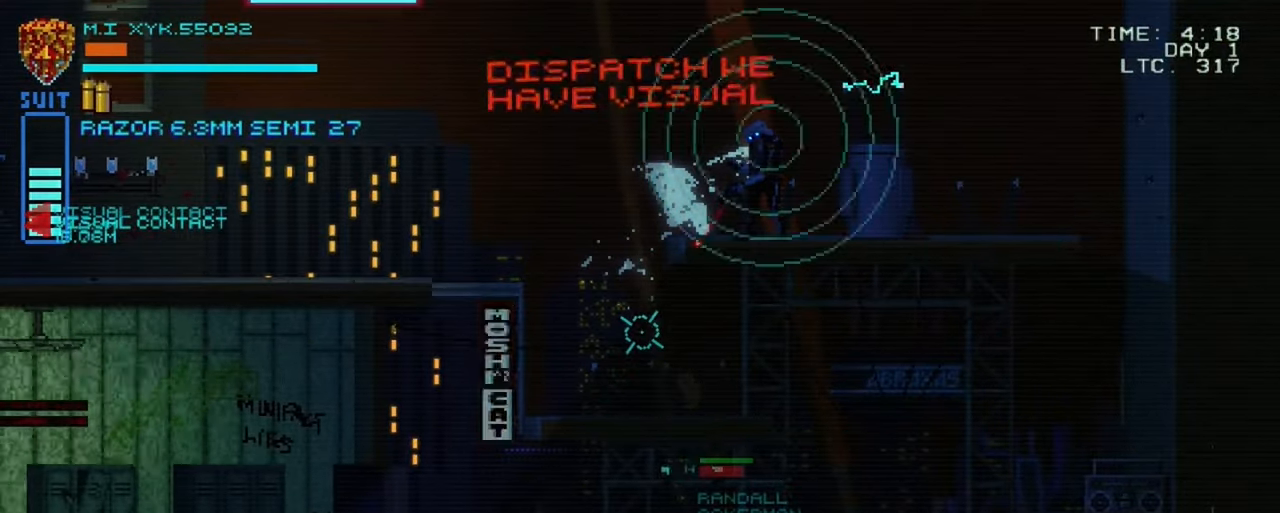
{"dt_ms": 500, "buttons": [], "left_stick": "left", "right_stick": "down-left", "button_events": []}
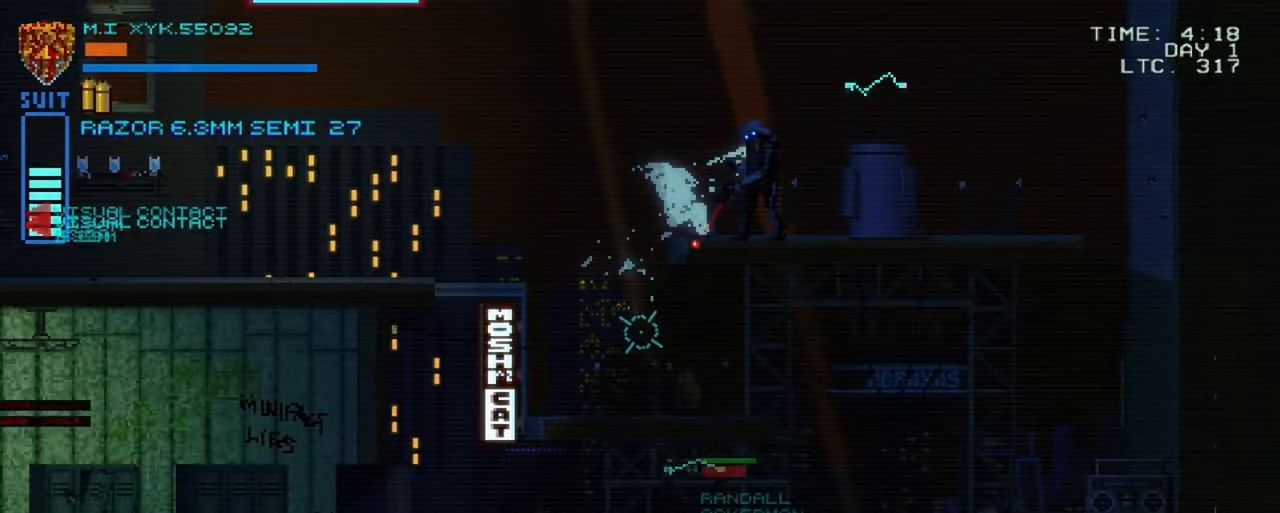
{"dt_ms": 500, "buttons": [], "left_stick": "center", "right_stick": "down-left", "button_events": []}
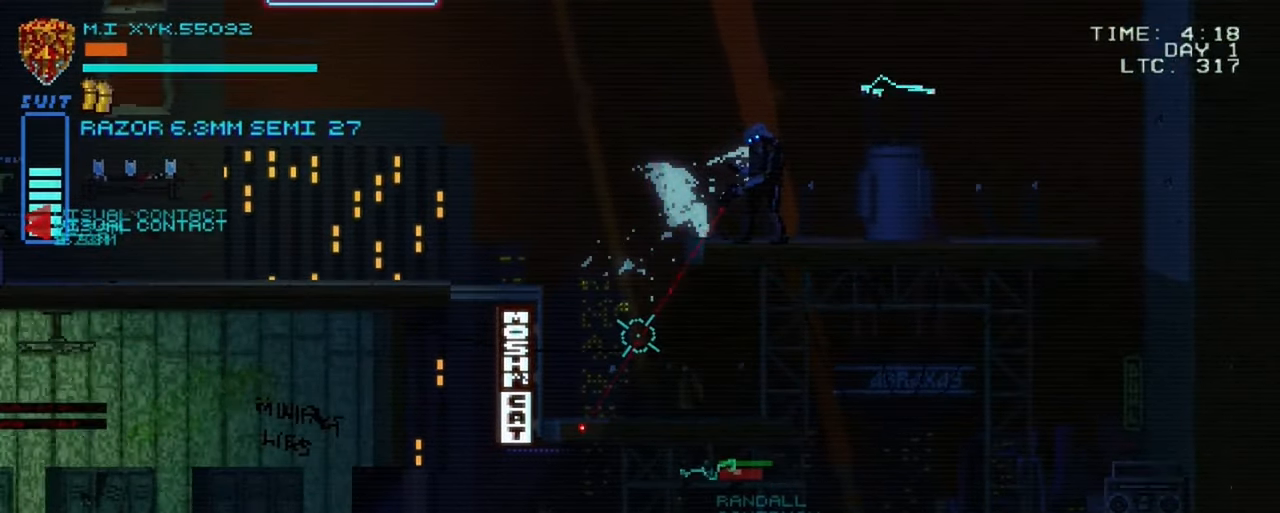
{"dt_ms": 500, "buttons": [], "left_stick": "center", "right_stick": "down-left", "button_events": []}
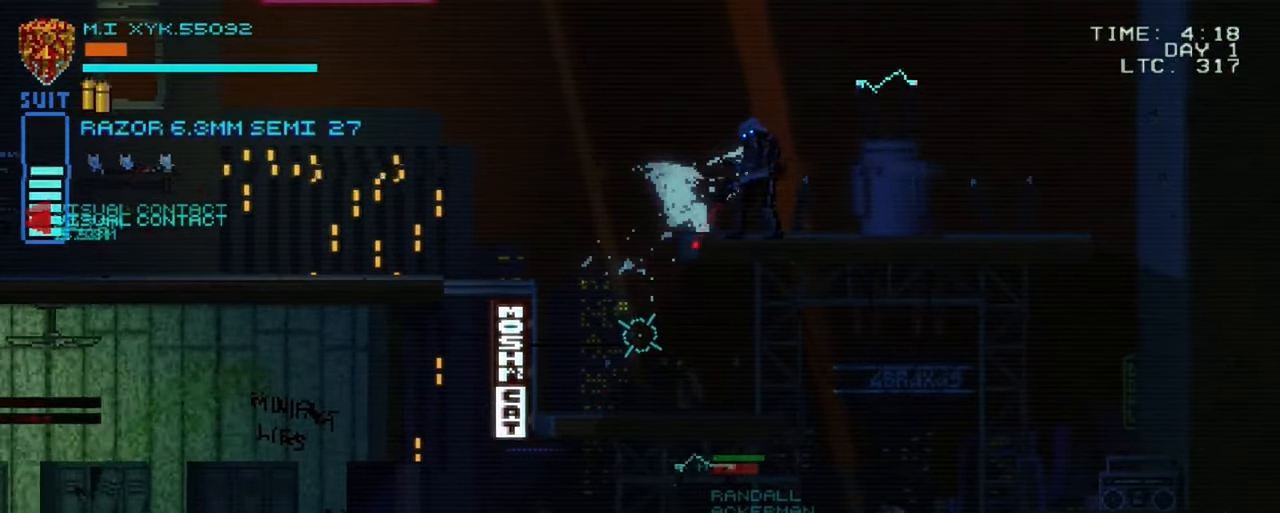
{"dt_ms": 500, "buttons": [], "left_stick": "center", "right_stick": "down-left", "button_events": []}
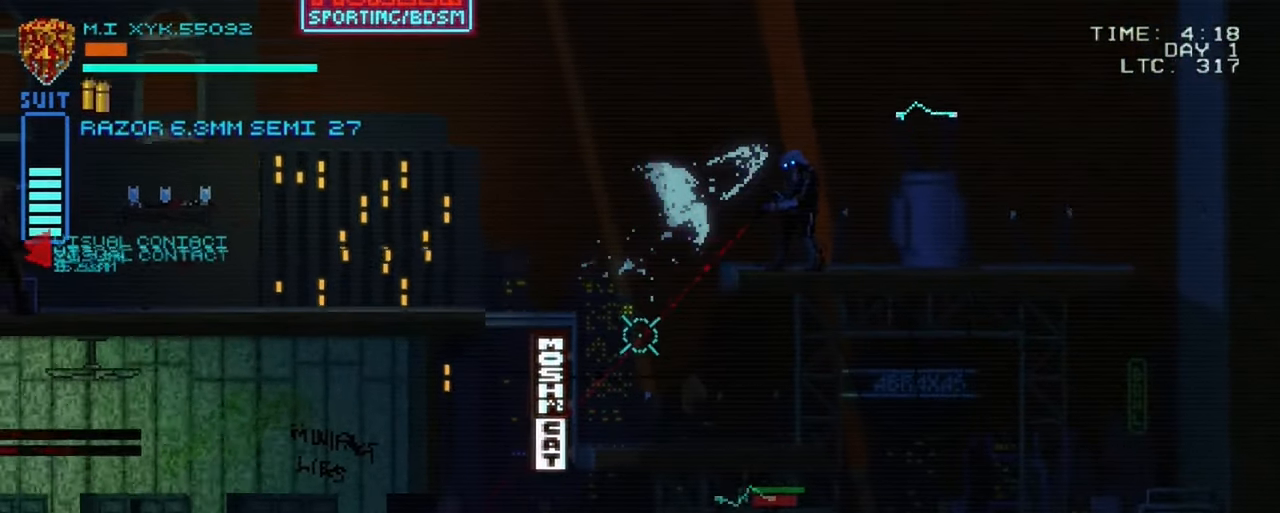
{"dt_ms": 500, "buttons": [], "left_stick": "center", "right_stick": "down-left", "button_events": []}
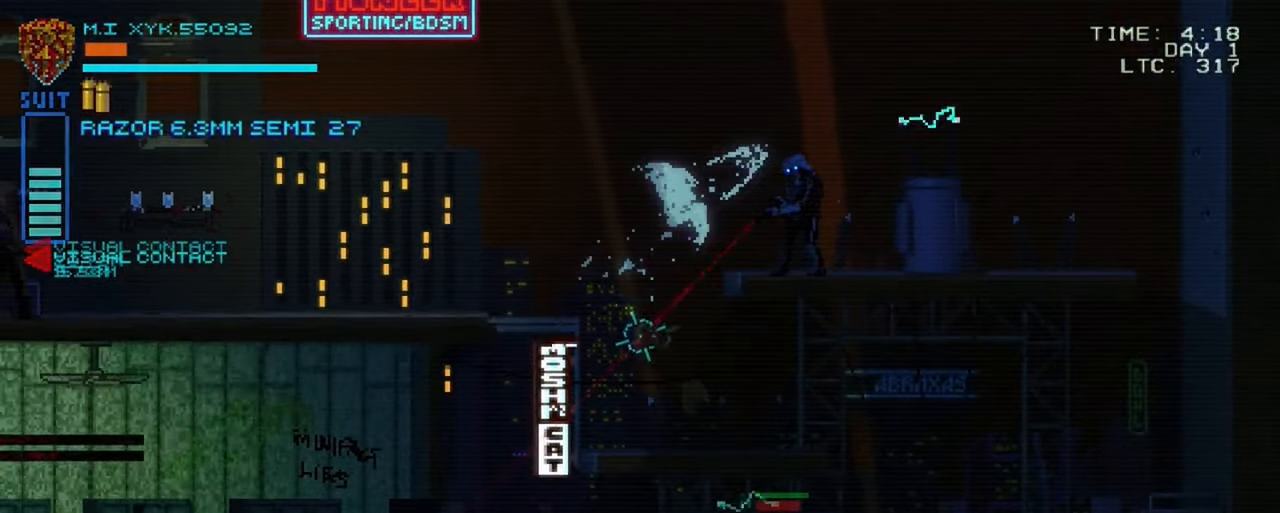
{"dt_ms": 500, "buttons": [], "left_stick": "center", "right_stick": "down-left", "button_events": []}
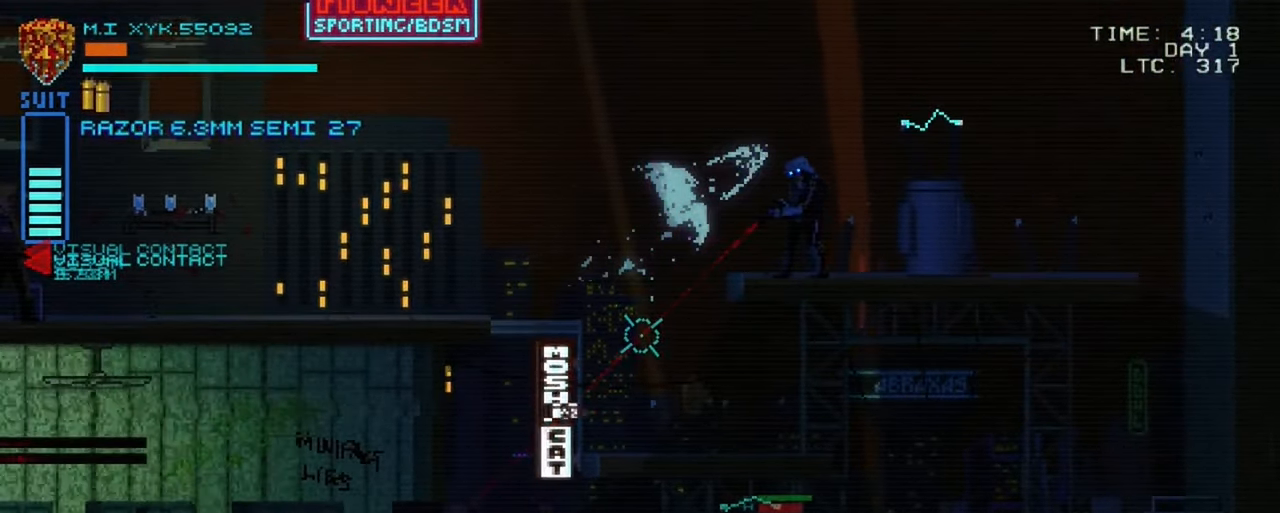
{"dt_ms": 500, "buttons": [], "left_stick": "center", "right_stick": "down-left", "button_events": []}
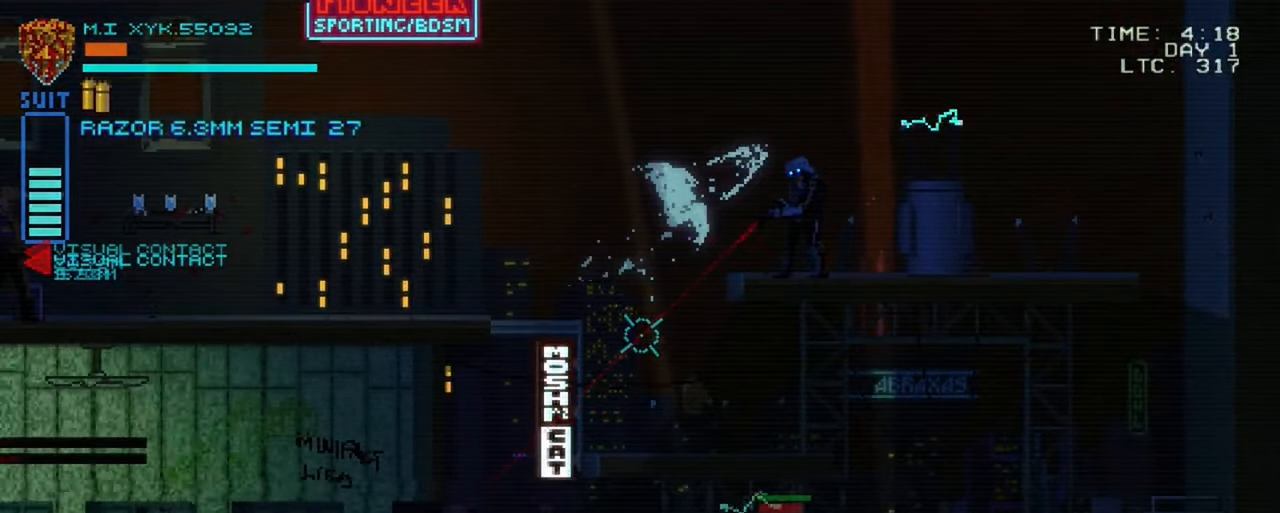
{"dt_ms": 500, "buttons": [], "left_stick": "center", "right_stick": "down-left", "button_events": []}
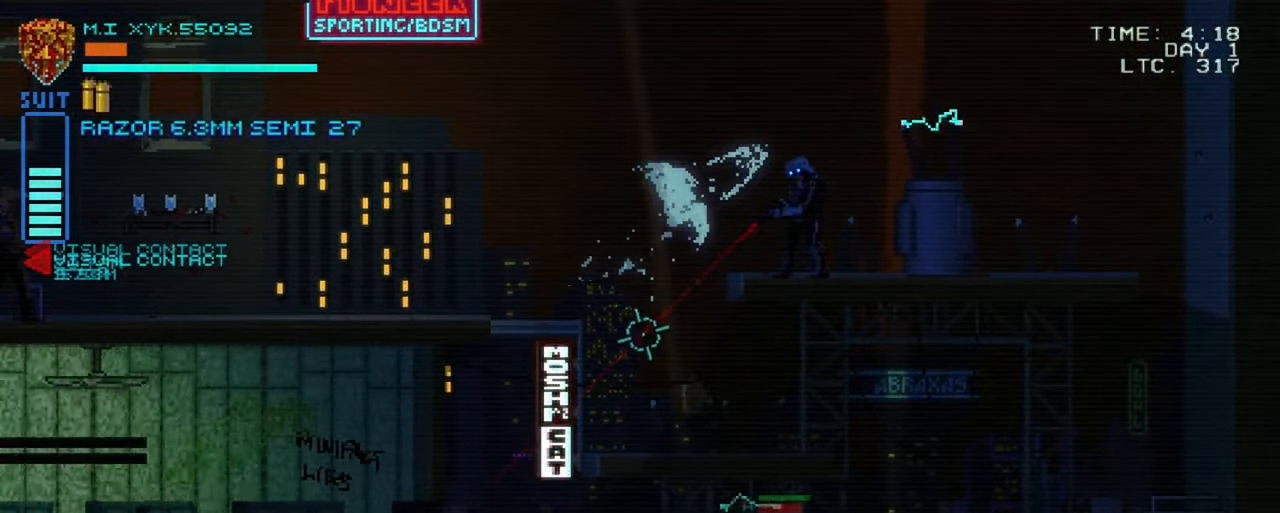
{"dt_ms": 500, "buttons": [], "left_stick": "center", "right_stick": "center", "button_events": []}